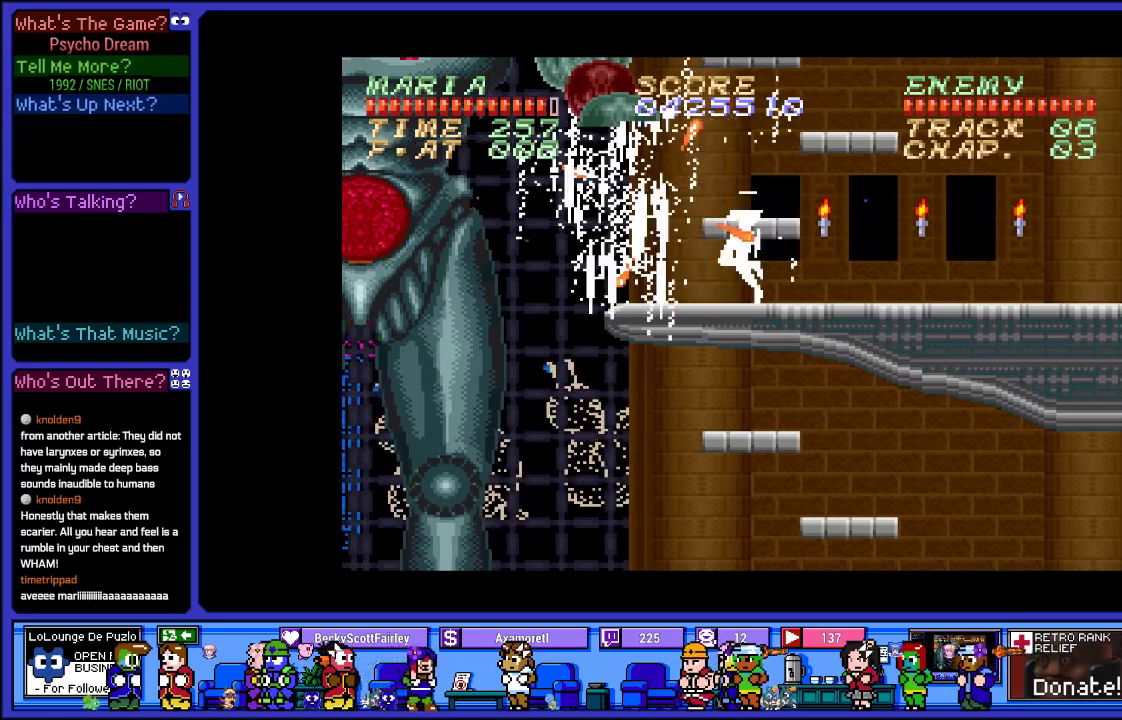
Gameplay with a controller (PlayStation layout); each line is a JSON object with the inputs held at the frame after it. "events" lists button and stick changes between this image and that frame as [ms after this image, input, new state], when the widget could be followed in between. Not read: L3 R3.
{"buttons": ["L2", "R1"], "left_stick": "center", "right_stick": "center", "events": [[67, "SQUARE", "down"], [200, "SQUARE", "up"], [333, "L2", "down"], [400, "DPAD_DOWN", "up"]]}
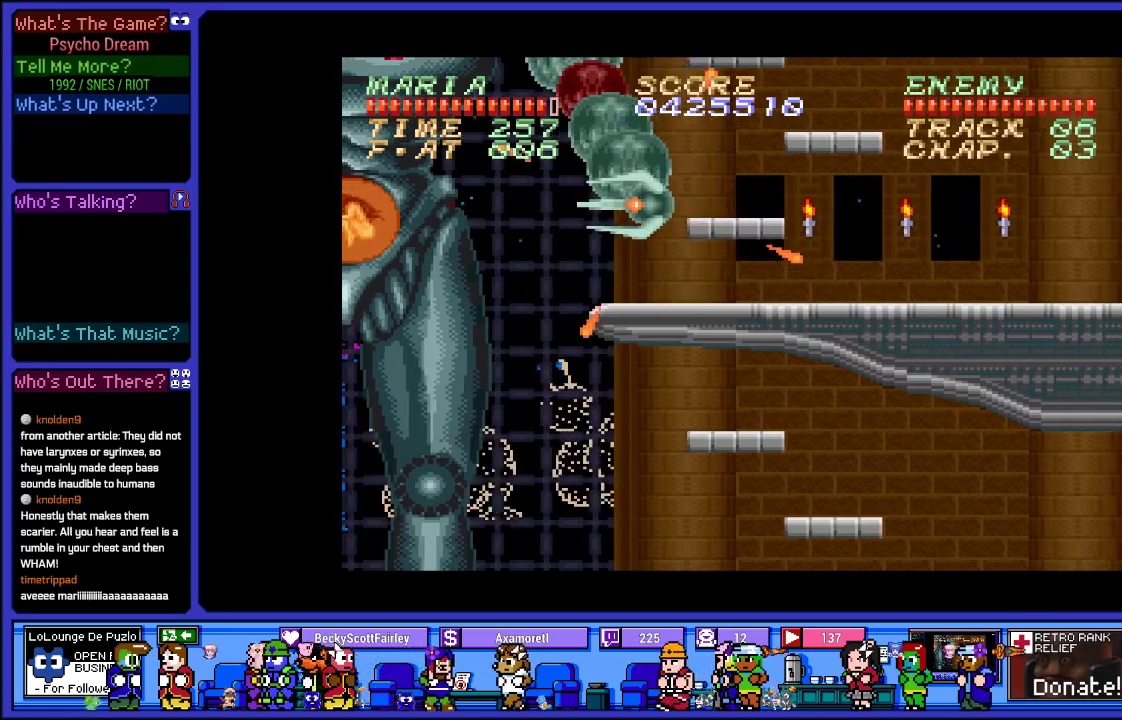
{"buttons": ["CROSS", "R1"], "left_stick": "center", "right_stick": "center", "events": [[133, "DPAD_RIGHT", "down"], [133, "L2", "up"], [233, "CROSS", "down"], [483, "DPAD_RIGHT", "up"]]}
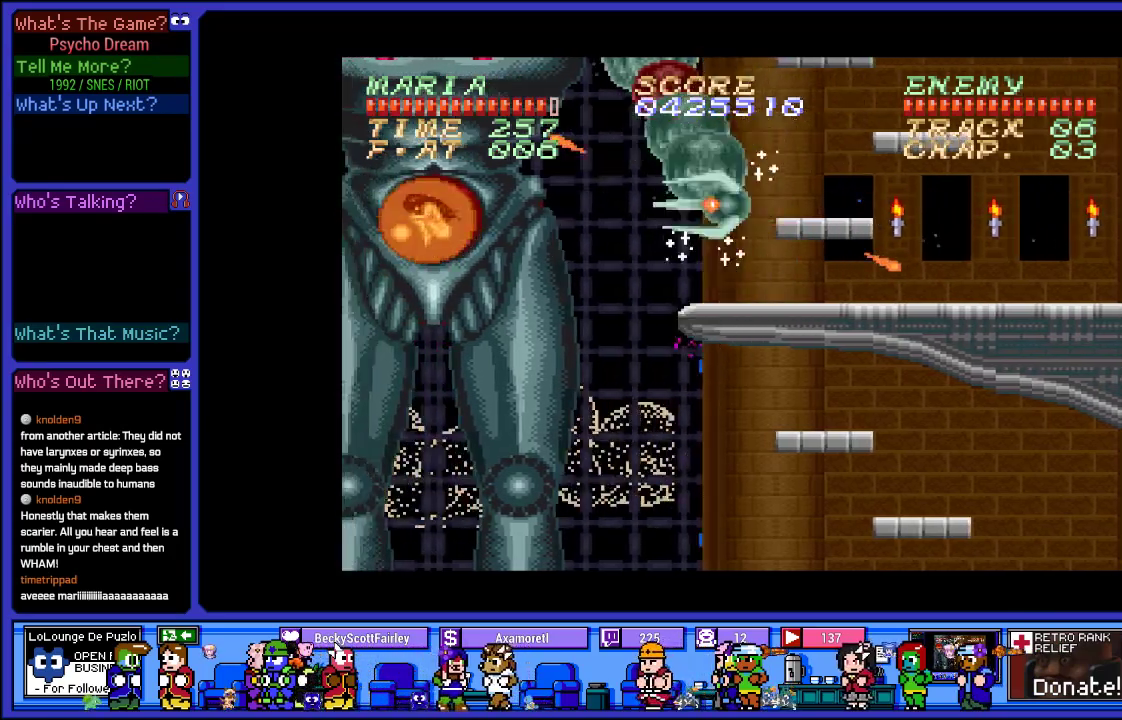
{"buttons": ["R1"], "left_stick": "center", "right_stick": "center", "events": [[17, "CROSS", "up"], [350, "SQUARE", "down"], [500, "SQUARE", "up"]]}
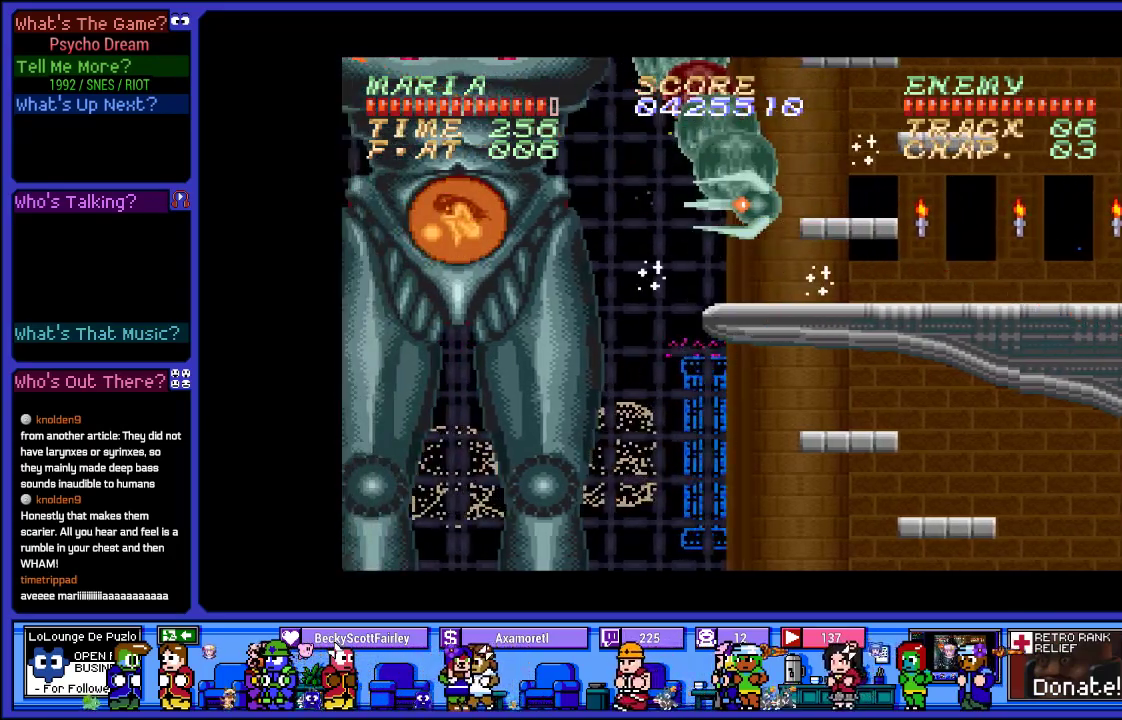
{"buttons": ["SQUARE", "R1"], "left_stick": "center", "right_stick": "center", "events": [[67, "SQUARE", "down"], [200, "SQUARE", "up"], [233, "DPAD_RIGHT", "down"], [267, "SQUARE", "down"], [317, "DPAD_RIGHT", "up"], [400, "SQUARE", "up"], [500, "SQUARE", "down"]]}
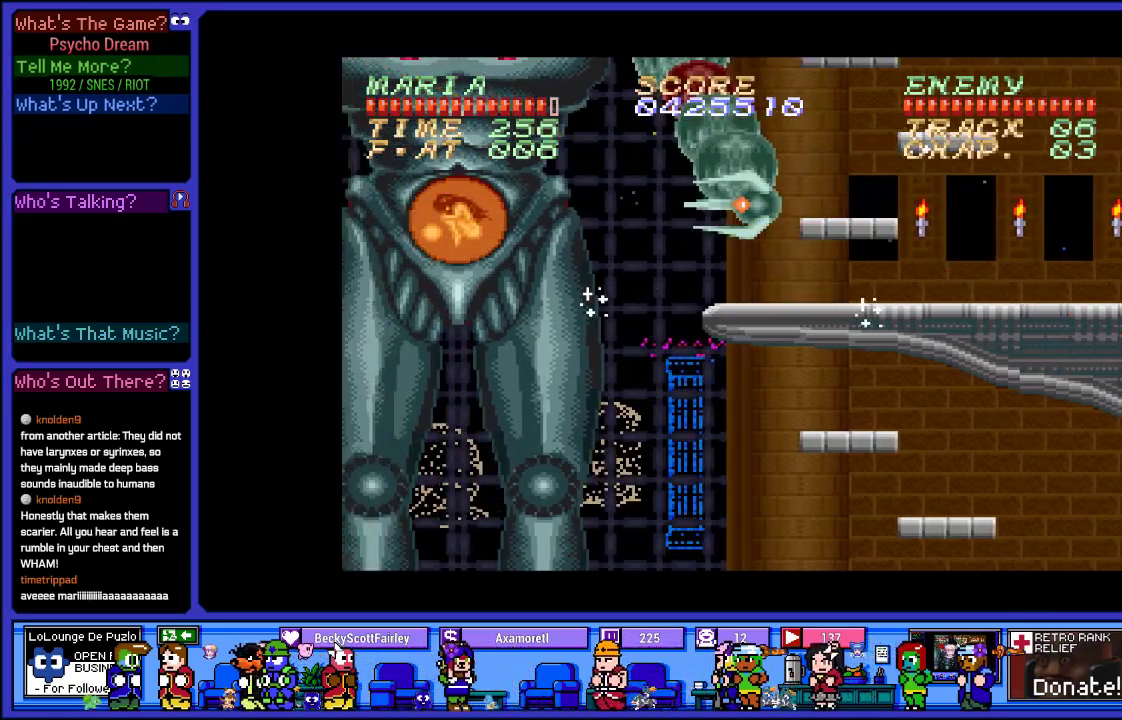
{"buttons": ["SQUARE", "R1"], "left_stick": "center", "right_stick": "center", "events": [[117, "SQUARE", "up"], [200, "SQUARE", "down"], [333, "SQUARE", "up"], [417, "SQUARE", "down"]]}
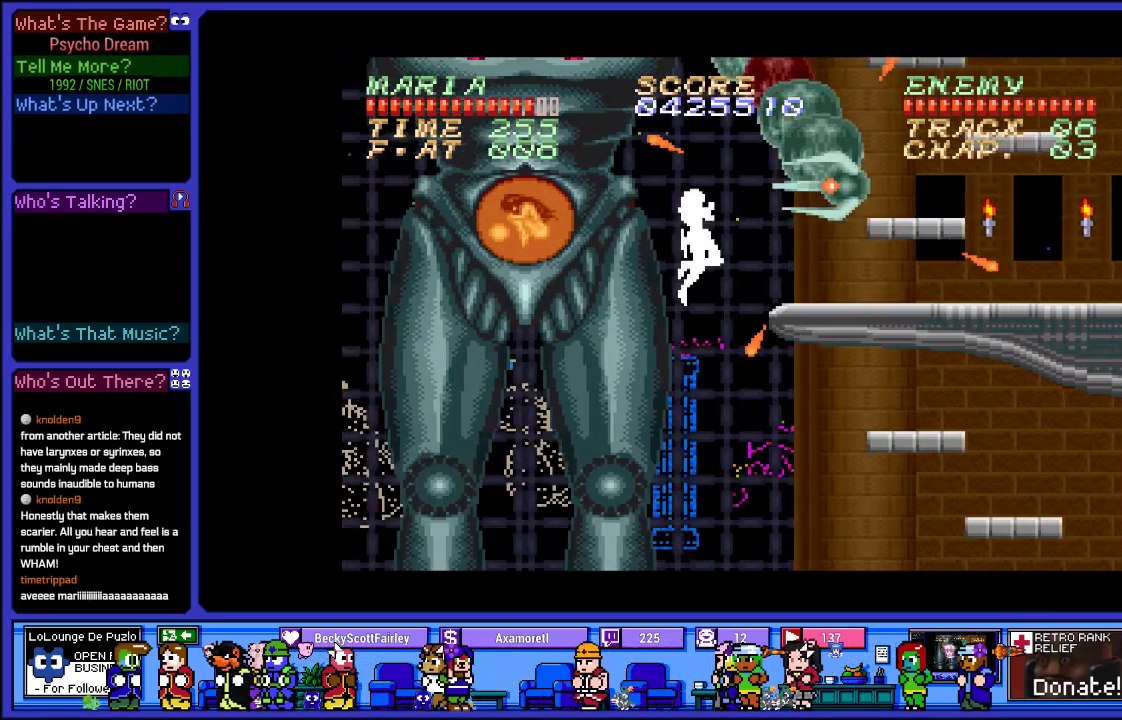
{"buttons": ["L2", "R1"], "left_stick": "center", "right_stick": "center", "events": [[50, "SQUARE", "up"], [83, "DPAD_RIGHT", "down"], [133, "SQUARE", "down"], [267, "L2", "down"], [283, "DPAD_RIGHT", "up"], [283, "SQUARE", "up"]]}
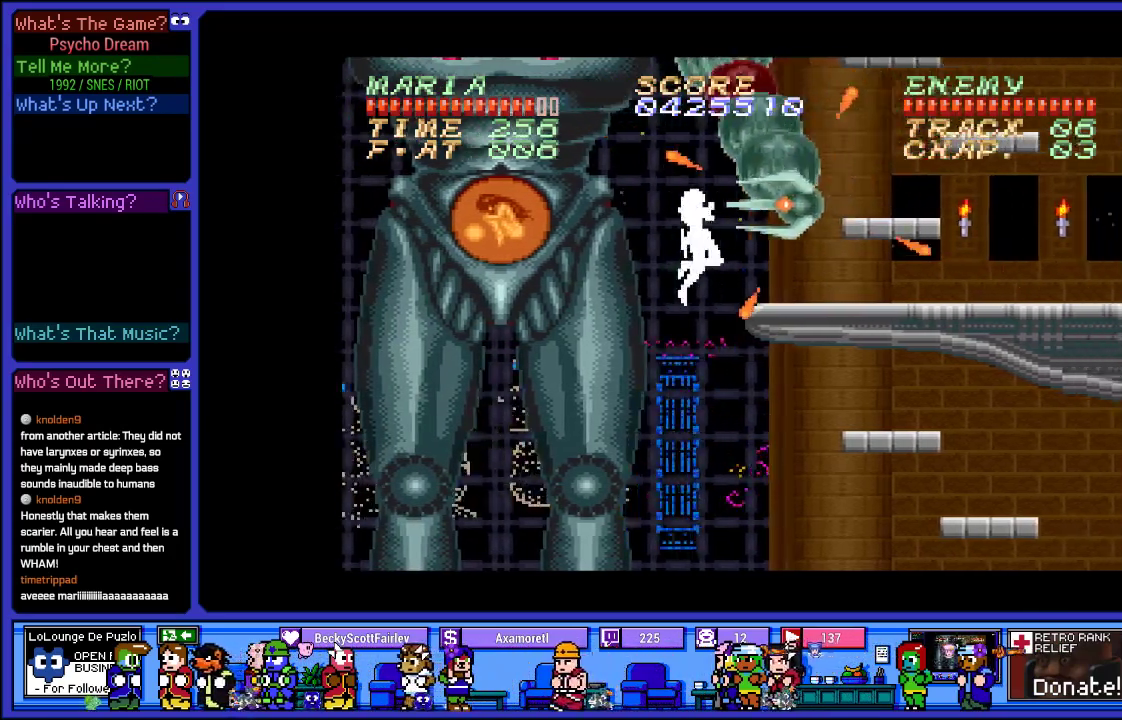
{"buttons": ["L2", "R1"], "left_stick": "center", "right_stick": "center", "events": []}
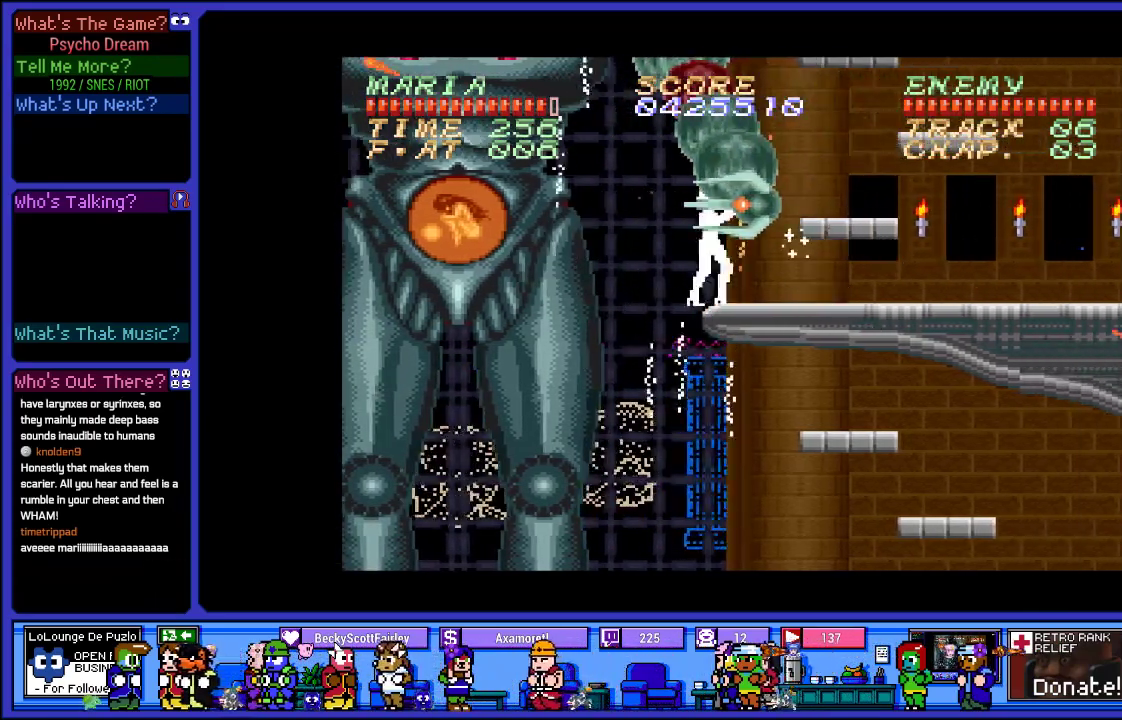
{"buttons": ["L2", "R1"], "left_stick": "center", "right_stick": "center", "events": []}
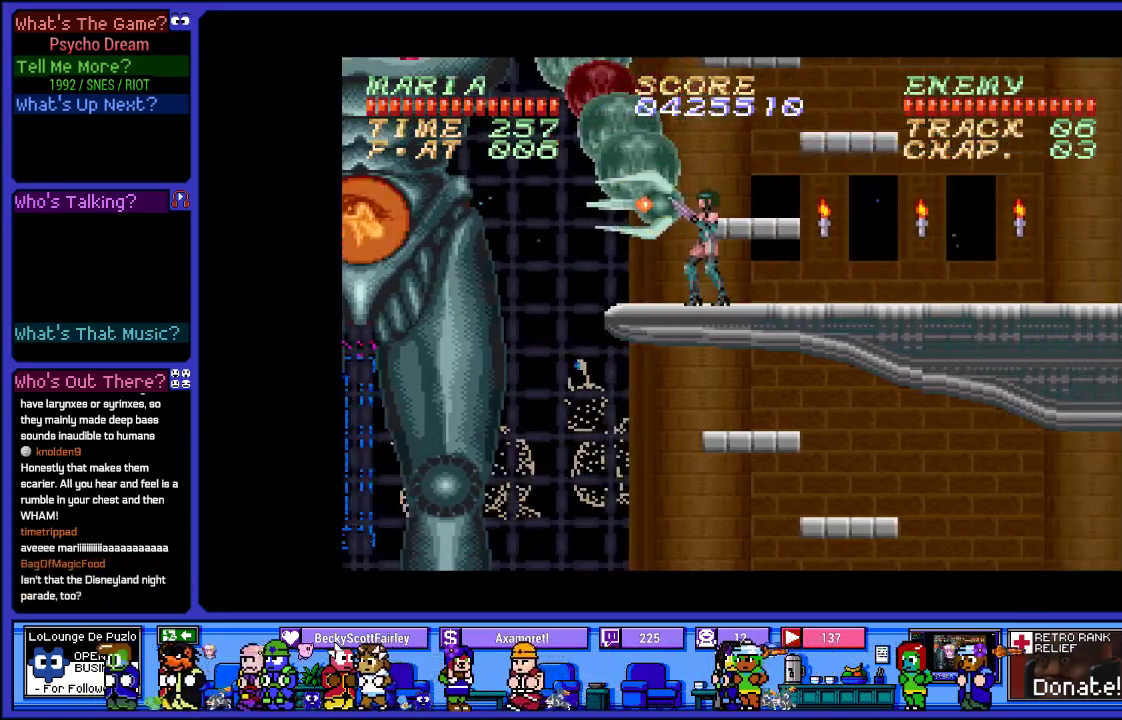
{"buttons": ["CROSS", "R1", "DPAD_RIGHT"], "left_stick": "center", "right_stick": "center", "events": [[33, "DPAD_RIGHT", "down"], [67, "L2", "up"], [400, "CROSS", "down"]]}
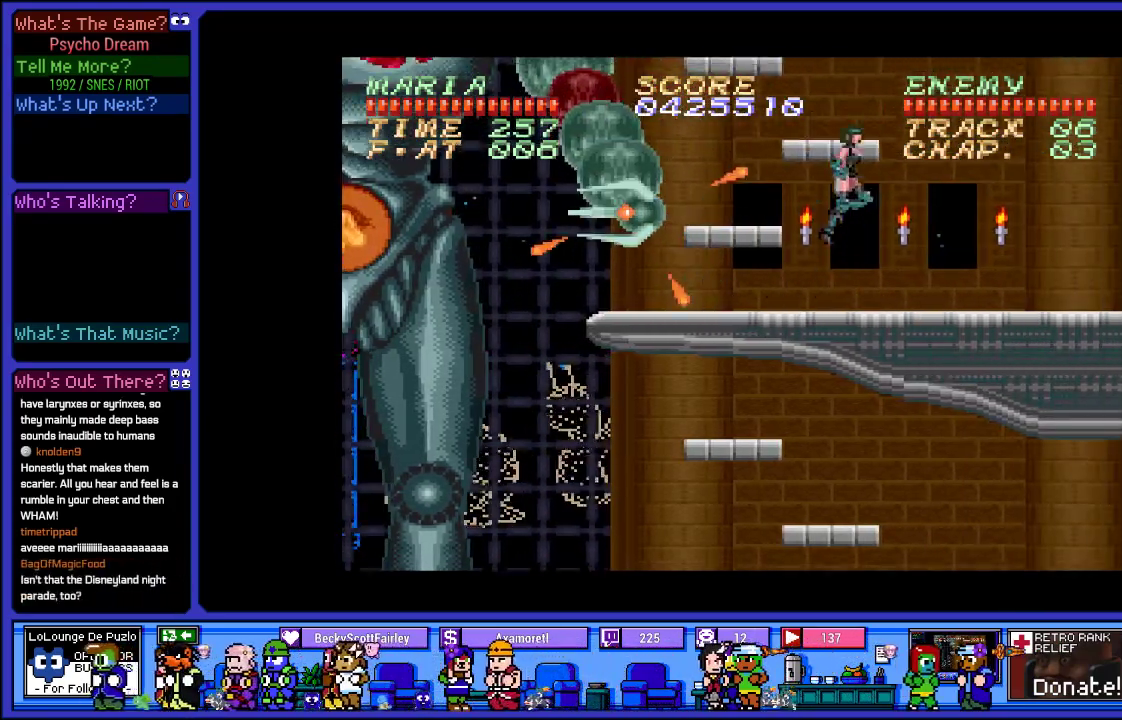
{"buttons": ["L2", "R1", "DPAD_LEFT"], "left_stick": "center", "right_stick": "center", "events": [[17, "DPAD_RIGHT", "up"], [83, "DPAD_LEFT", "down"], [117, "CROSS", "up"], [450, "L2", "down"]]}
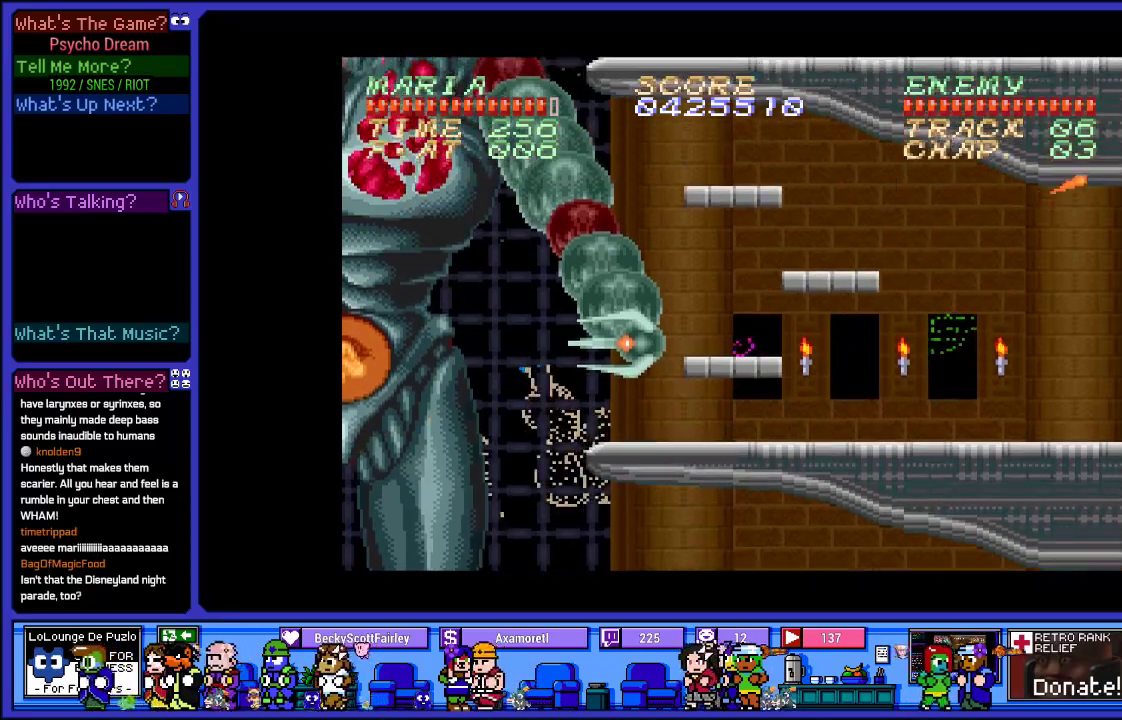
{"buttons": ["R1", "DPAD_DOWN", "DPAD_RIGHT"], "left_stick": "center", "right_stick": "center", "events": [[17, "DPAD_LEFT", "up"], [250, "DPAD_RIGHT", "down"], [333, "L2", "up"], [500, "DPAD_DOWN", "down"]]}
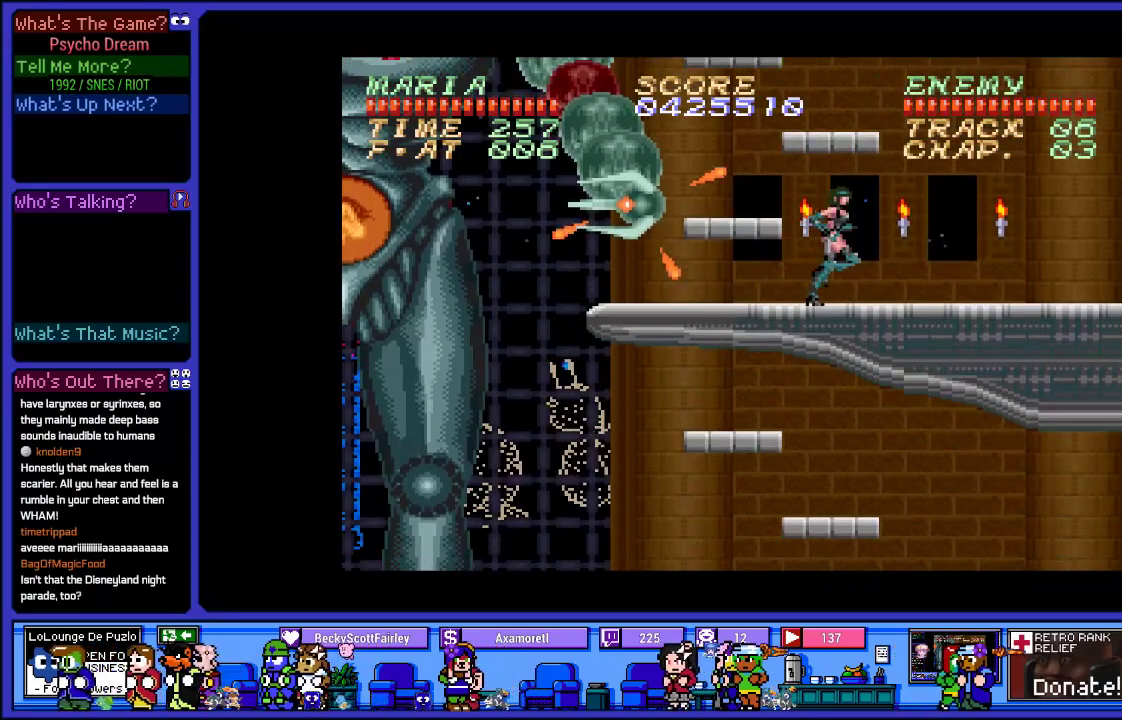
{"buttons": ["SQUARE", "R1", "DPAD_LEFT"], "left_stick": "center", "right_stick": "center", "events": [[33, "DPAD_RIGHT", "up"], [83, "DPAD_DOWN", "up"], [83, "DPAD_LEFT", "down"], [467, "SQUARE", "down"]]}
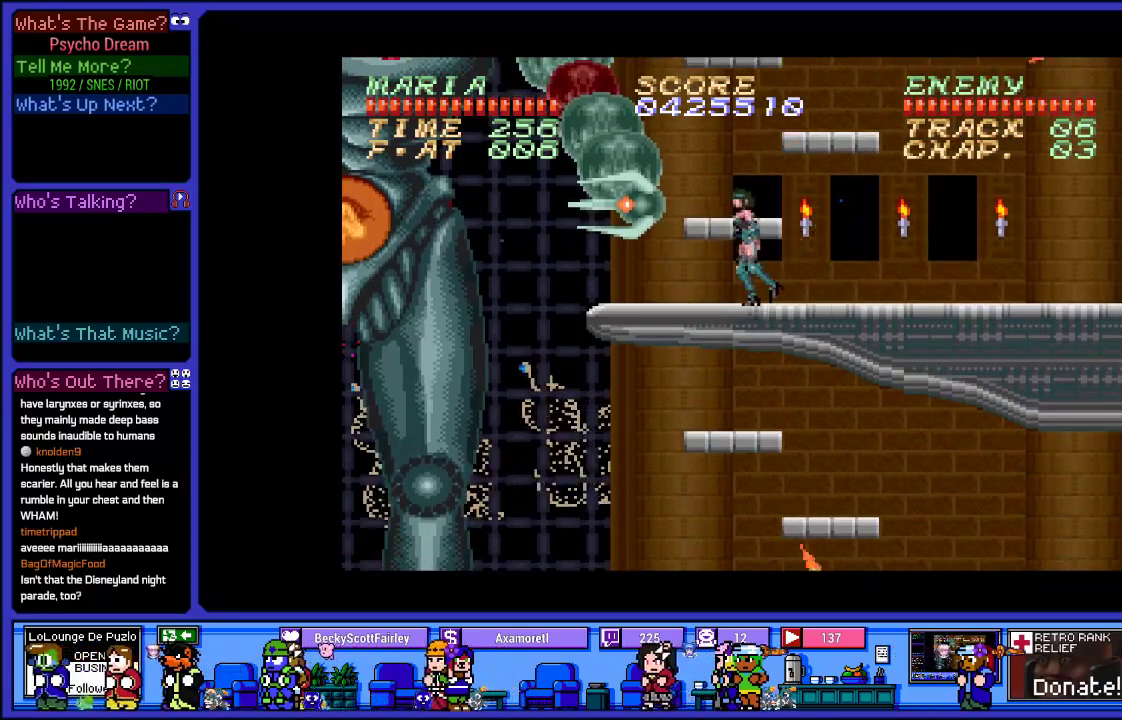
{"buttons": ["SQUARE", "R1", "DPAD_LEFT"], "left_stick": "center", "right_stick": "center", "events": [[50, "DPAD_LEFT", "up"], [117, "SQUARE", "up"], [183, "SQUARE", "down"], [317, "SQUARE", "up"], [417, "SQUARE", "down"], [450, "DPAD_LEFT", "down"]]}
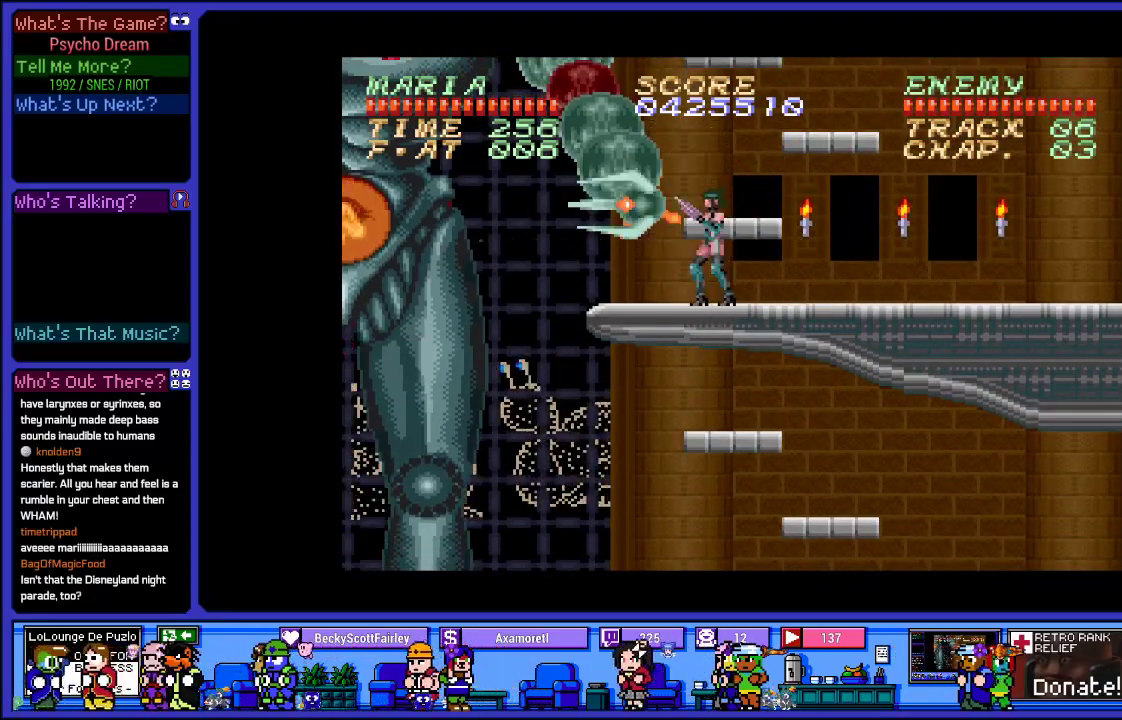
{"buttons": ["R1"], "left_stick": "center", "right_stick": "center", "events": [[33, "DPAD_LEFT", "up"], [33, "SQUARE", "up"], [117, "SQUARE", "down"], [250, "SQUARE", "up"], [333, "SQUARE", "down"], [467, "SQUARE", "up"]]}
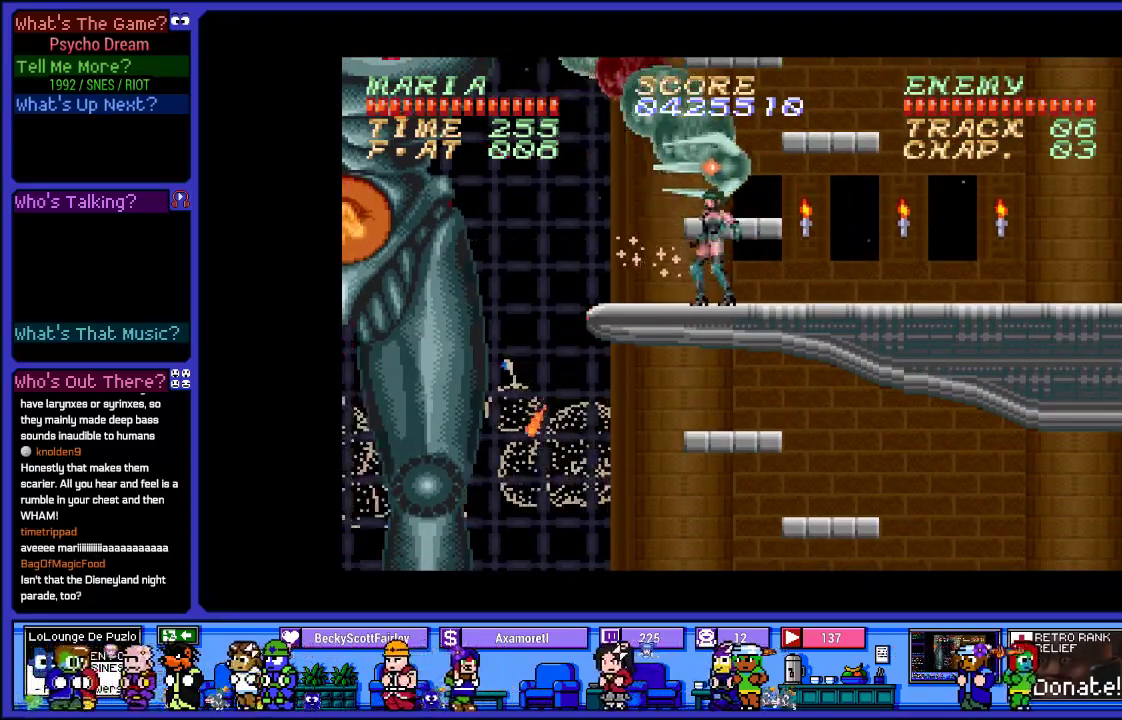
{"buttons": ["R1", "DPAD_RIGHT"], "left_stick": "center", "right_stick": "center", "events": [[33, "SQUARE", "down"], [200, "SQUARE", "up"], [250, "DPAD_RIGHT", "down"]]}
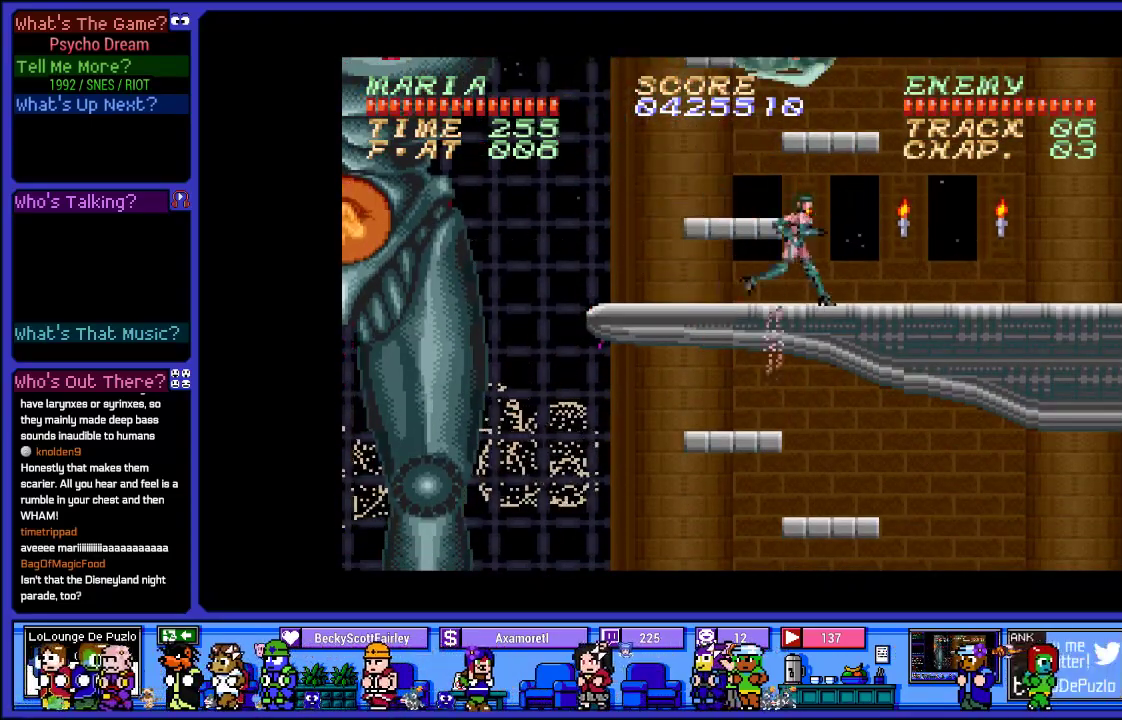
{"buttons": ["R1"], "left_stick": "center", "right_stick": "center", "events": [[217, "CROSS", "down"], [267, "DPAD_RIGHT", "up"], [317, "DPAD_LEFT", "down"], [367, "SQUARE", "down"], [417, "CROSS", "up"], [450, "DPAD_LEFT", "up"], [500, "SQUARE", "up"]]}
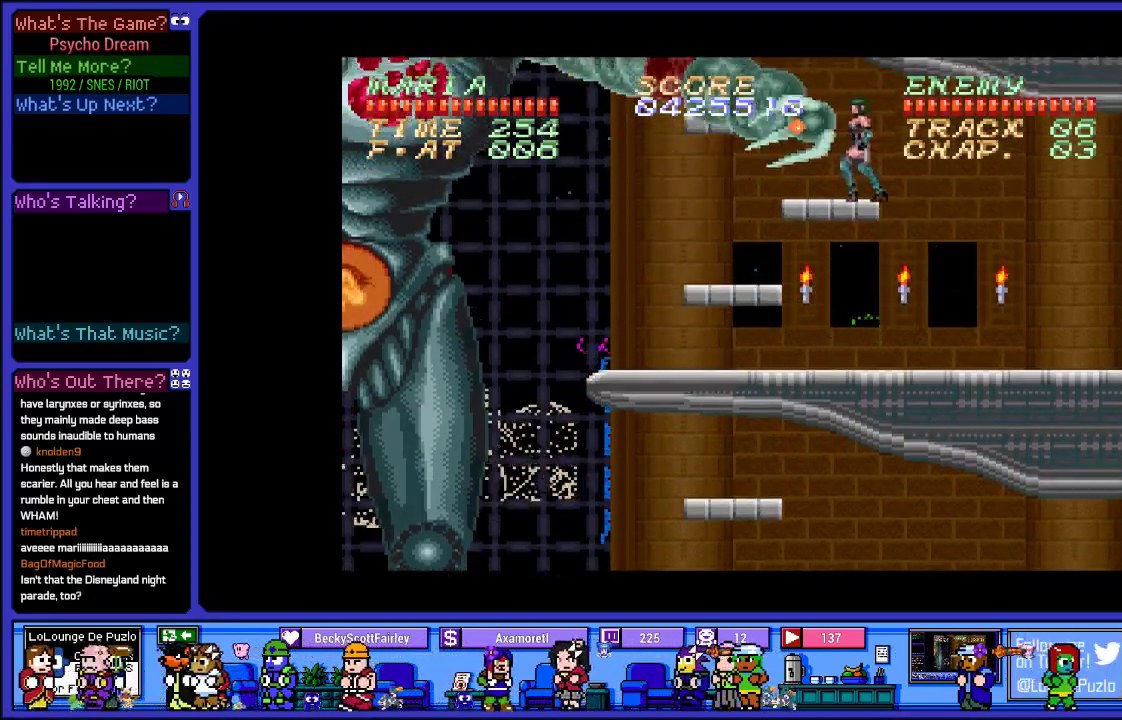
{"buttons": ["SQUARE", "R1"], "left_stick": "center", "right_stick": "center", "events": [[83, "SQUARE", "down"], [183, "SQUARE", "up"], [283, "SQUARE", "down"], [417, "SQUARE", "up"], [500, "SQUARE", "down"]]}
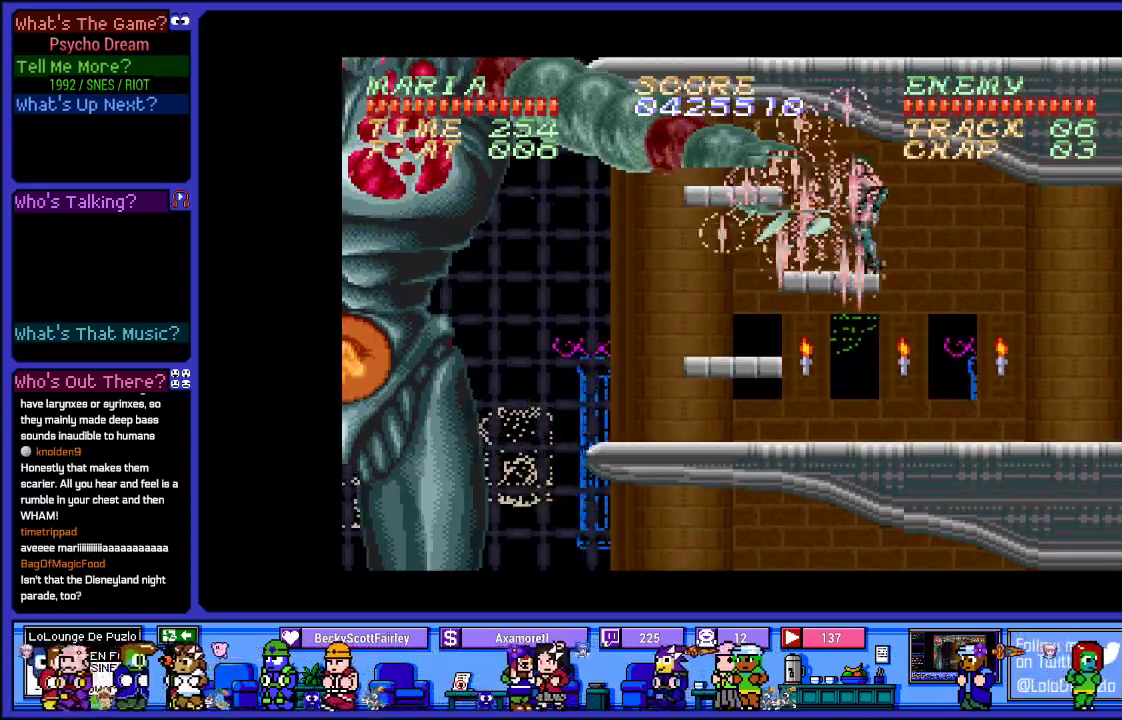
{"buttons": ["SQUARE", "R1"], "left_stick": "center", "right_stick": "center", "events": [[133, "SQUARE", "up"], [217, "SQUARE", "down"], [350, "SQUARE", "up"], [433, "SQUARE", "down"]]}
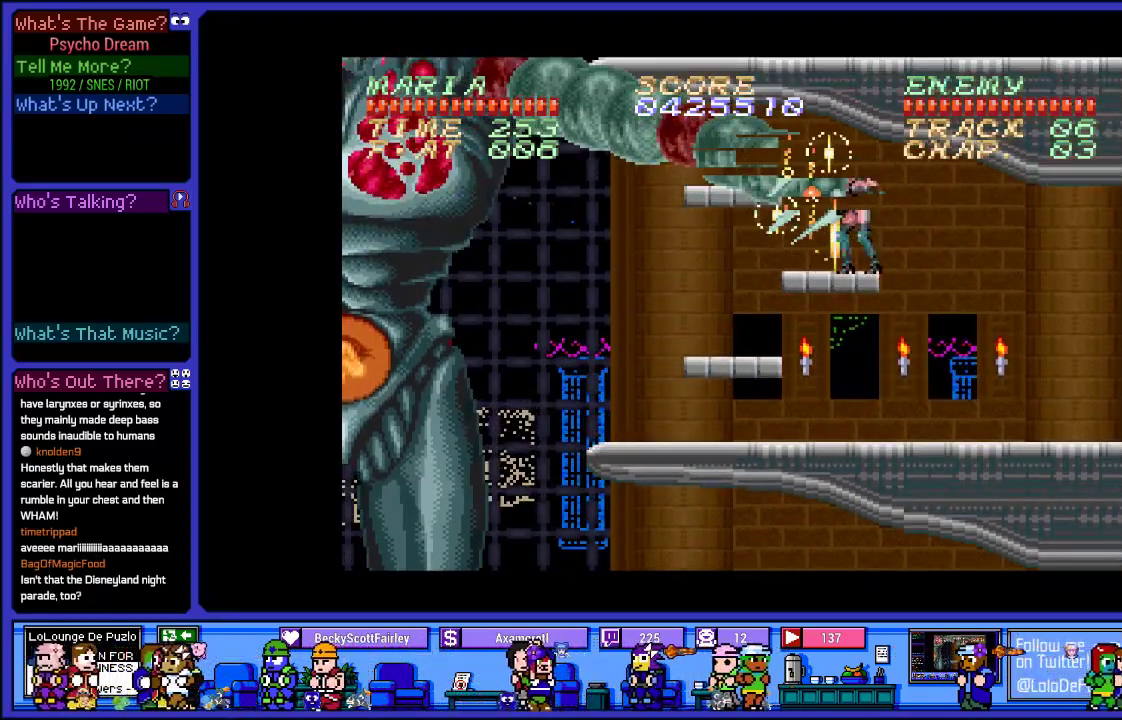
{"buttons": ["R1"], "left_stick": "center", "right_stick": "center", "events": [[50, "SQUARE", "up"], [133, "SQUARE", "down"], [267, "SQUARE", "up"], [333, "SQUARE", "down"], [467, "SQUARE", "up"]]}
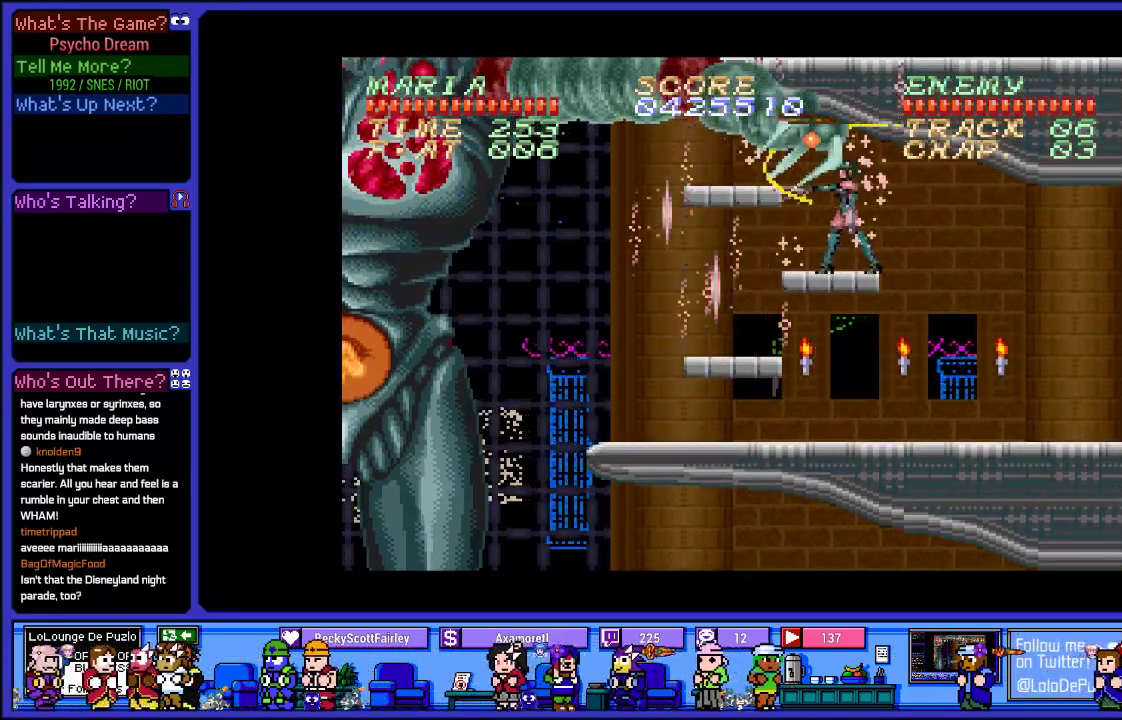
{"buttons": ["R1"], "left_stick": "center", "right_stick": "center", "events": [[50, "SQUARE", "down"], [200, "SQUARE", "up"], [267, "SQUARE", "down"], [433, "SQUARE", "up"]]}
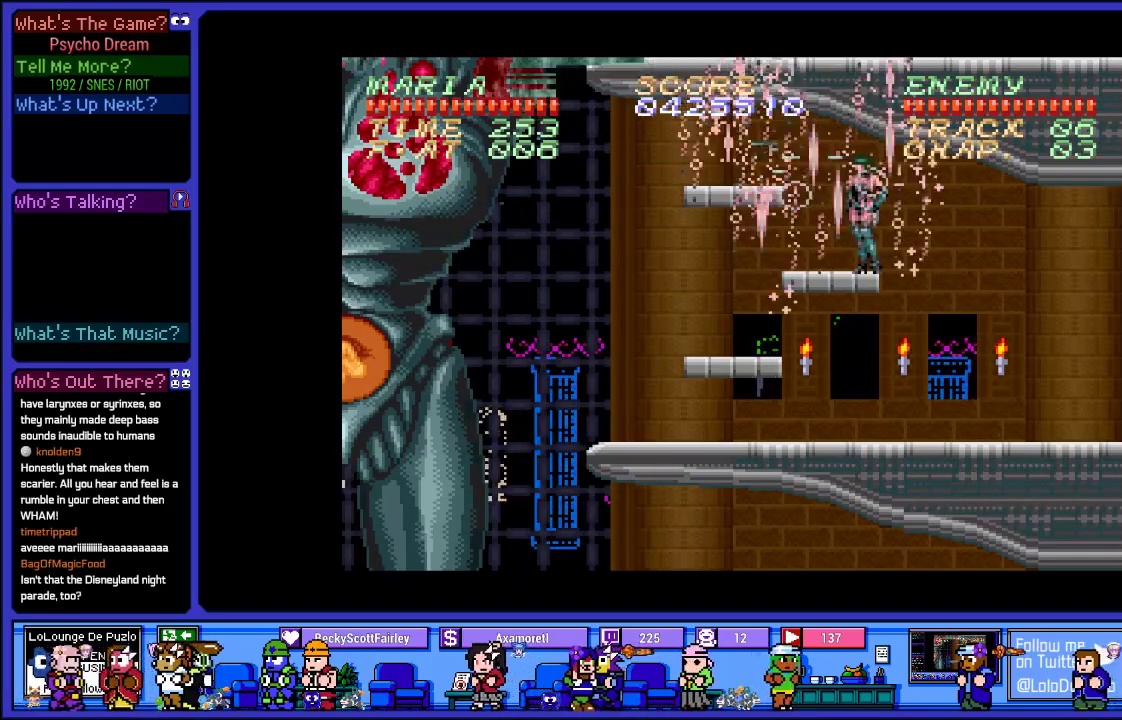
{"buttons": ["SQUARE", "R1"], "left_stick": "center", "right_stick": "center", "events": [[17, "SQUARE", "down"], [150, "SQUARE", "up"], [233, "SQUARE", "down"], [367, "SQUARE", "up"], [467, "SQUARE", "down"]]}
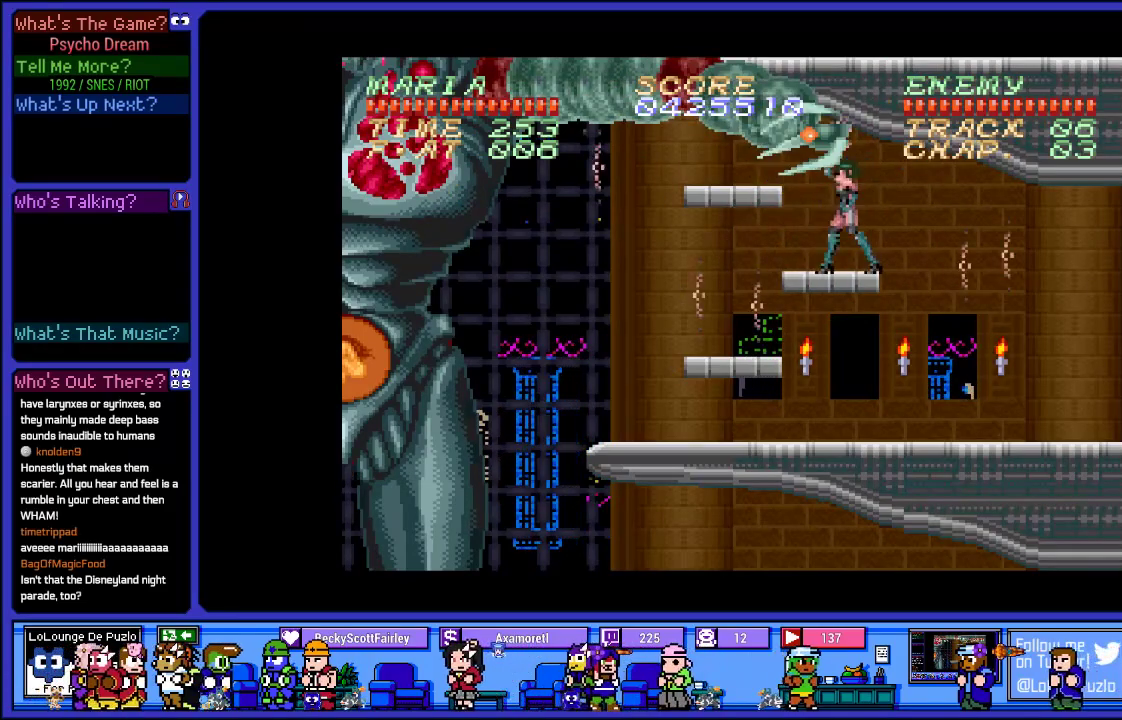
{"buttons": ["R1"], "left_stick": "center", "right_stick": "center", "events": [[133, "SQUARE", "up"], [200, "SQUARE", "down"], [367, "SQUARE", "up"]]}
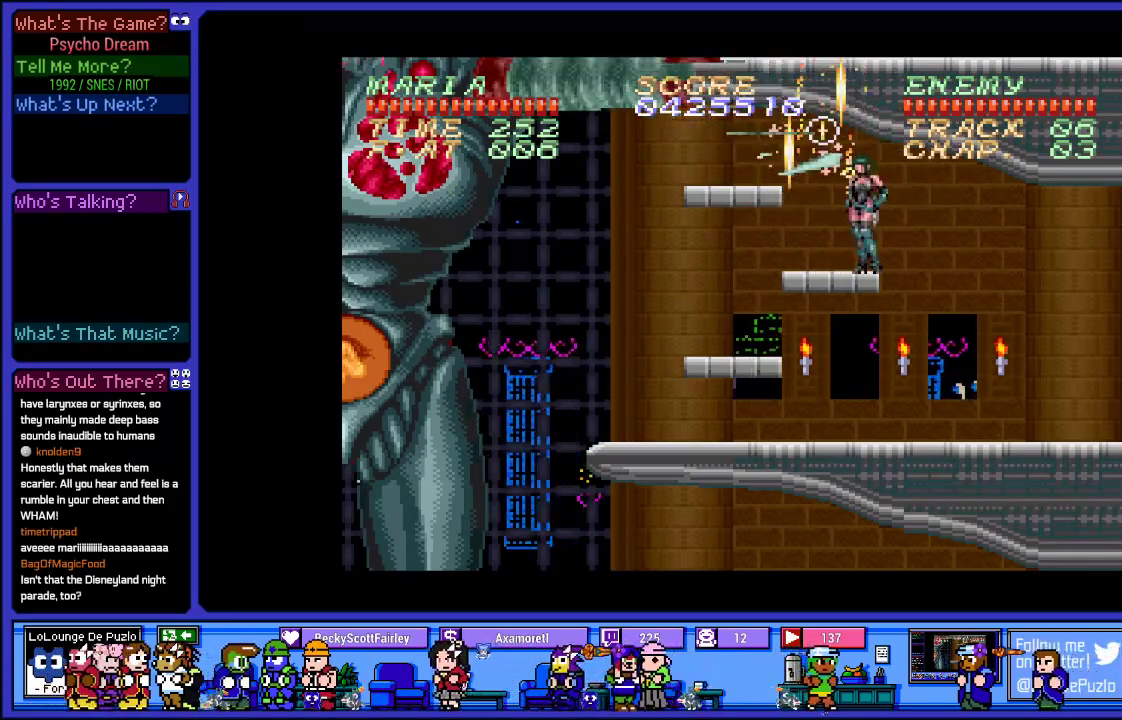
{"buttons": ["CROSS", "R1", "DPAD_LEFT"], "left_stick": "center", "right_stick": "center", "events": [[167, "DPAD_LEFT", "down"], [283, "CROSS", "down"]]}
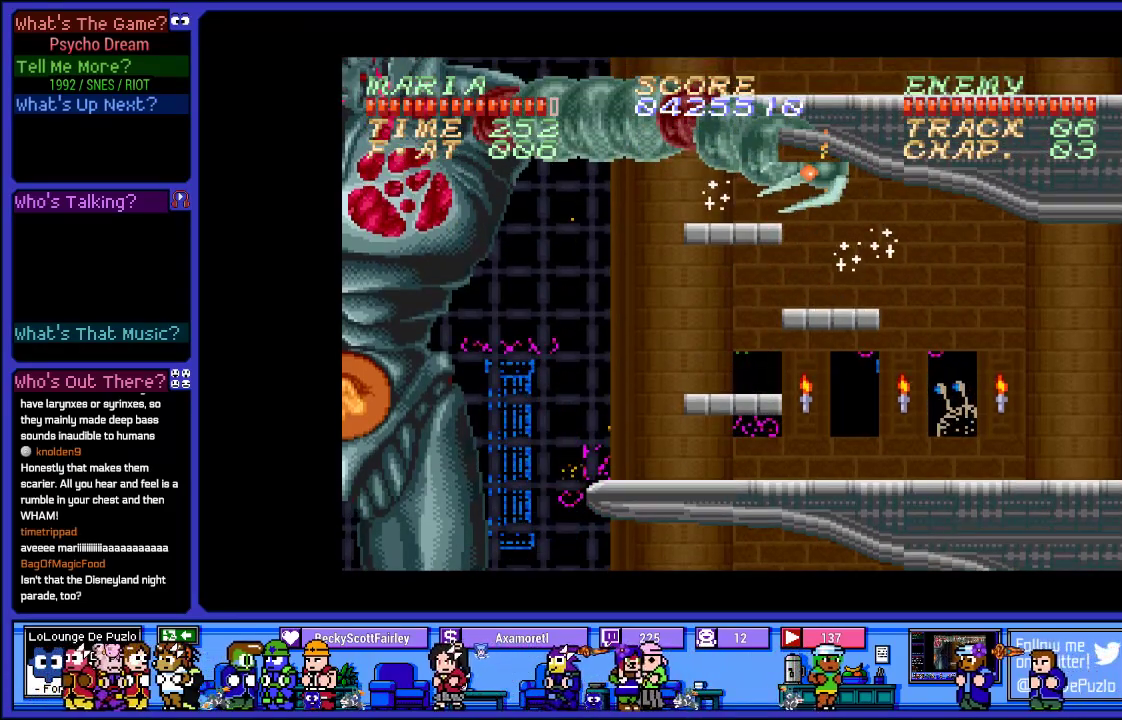
{"buttons": ["L2", "R1"], "left_stick": "center", "right_stick": "center", "events": [[67, "CROSS", "up"], [67, "DPAD_LEFT", "up"], [117, "SQUARE", "down"], [217, "L2", "down"], [250, "SQUARE", "up"]]}
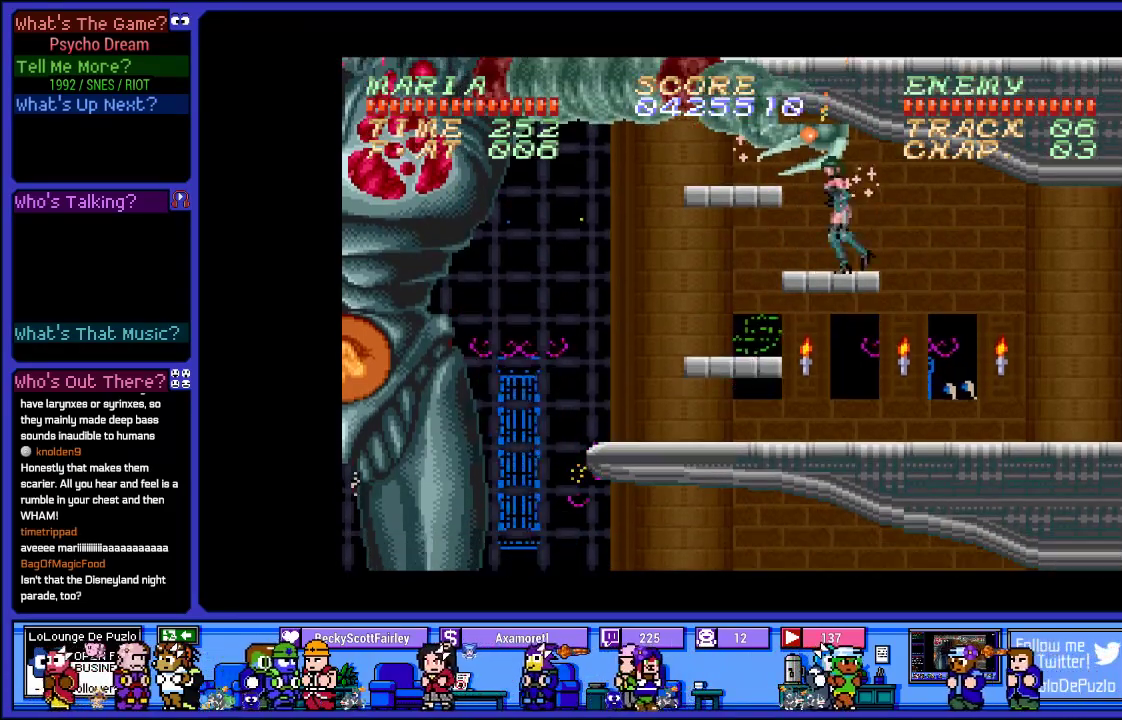
{"buttons": ["R1"], "left_stick": "center", "right_stick": "center", "events": [[50, "SQUARE", "down"], [67, "L2", "up"], [200, "SQUARE", "up"], [283, "SQUARE", "down"], [417, "SQUARE", "up"]]}
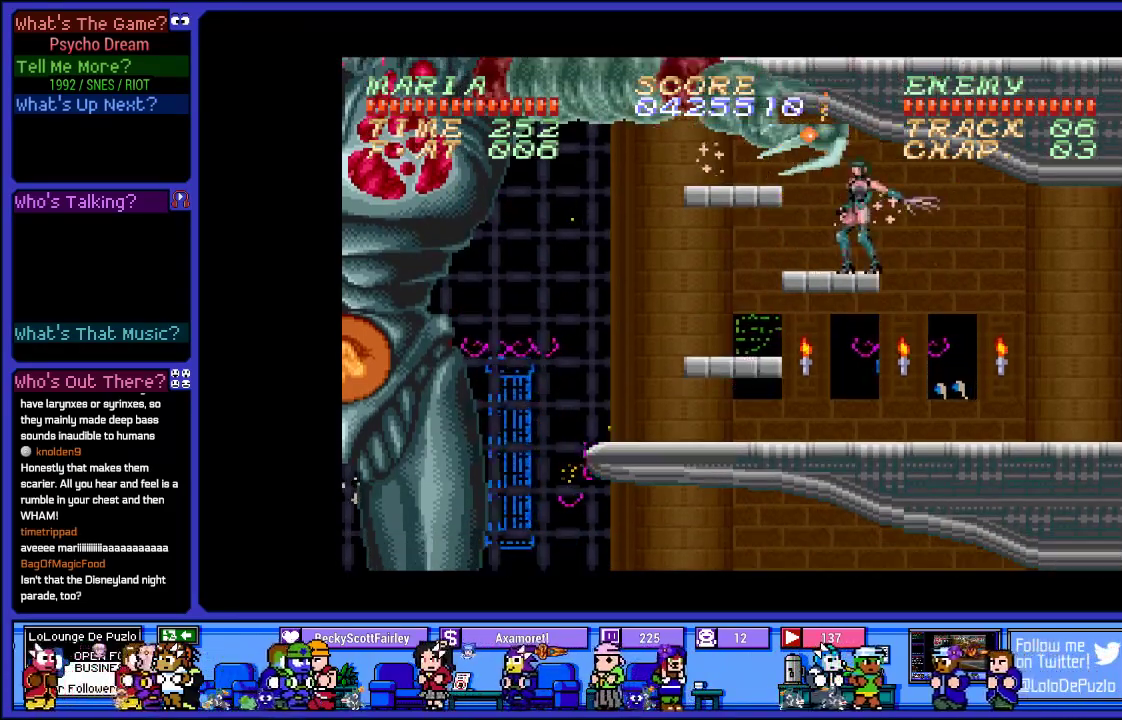
{"buttons": ["R1"], "left_stick": "center", "right_stick": "center", "events": [[33, "SQUARE", "down"], [183, "SQUARE", "up"], [283, "SQUARE", "down"], [417, "SQUARE", "up"]]}
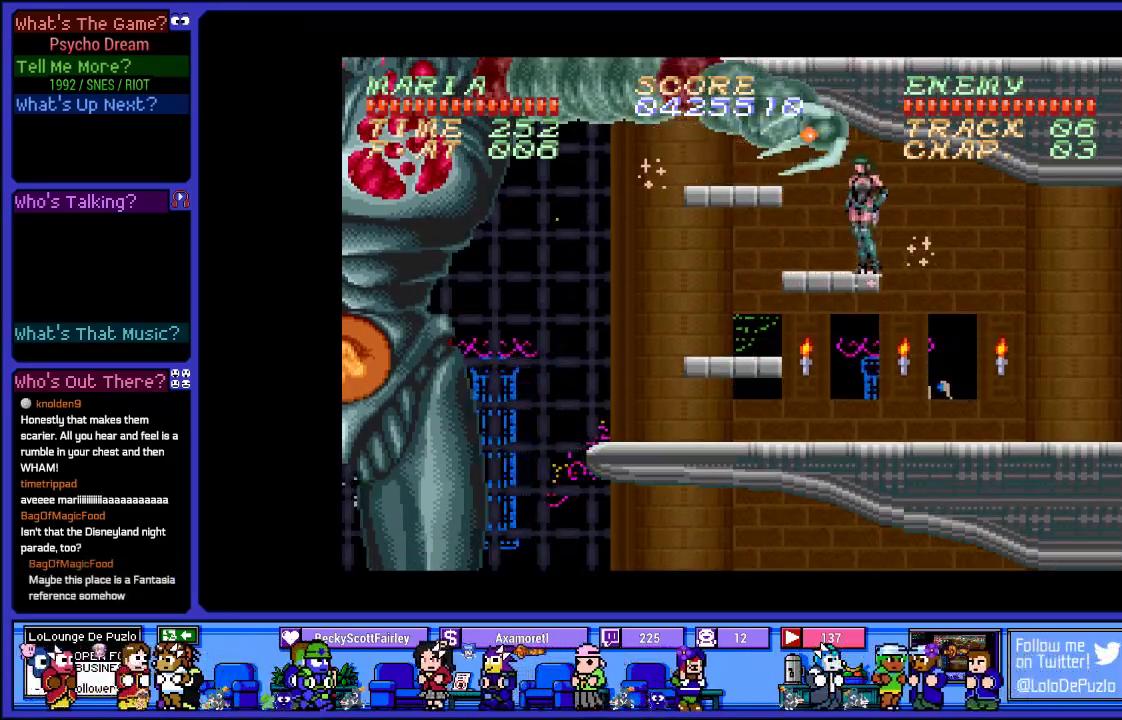
{"buttons": ["R1"], "left_stick": "center", "right_stick": "center", "events": [[33, "SQUARE", "down"], [167, "SQUARE", "up"], [267, "SQUARE", "down"], [417, "SQUARE", "up"]]}
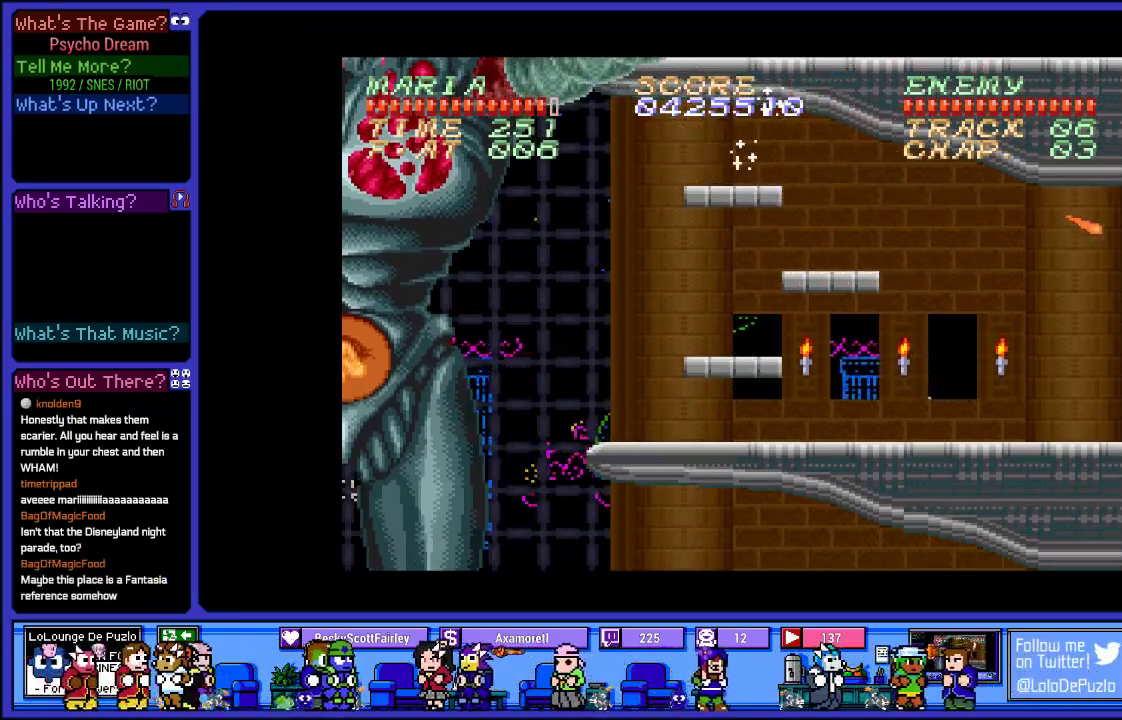
{"buttons": ["L2", "R1"], "left_stick": "center", "right_stick": "center", "events": [[133, "L2", "down"]]}
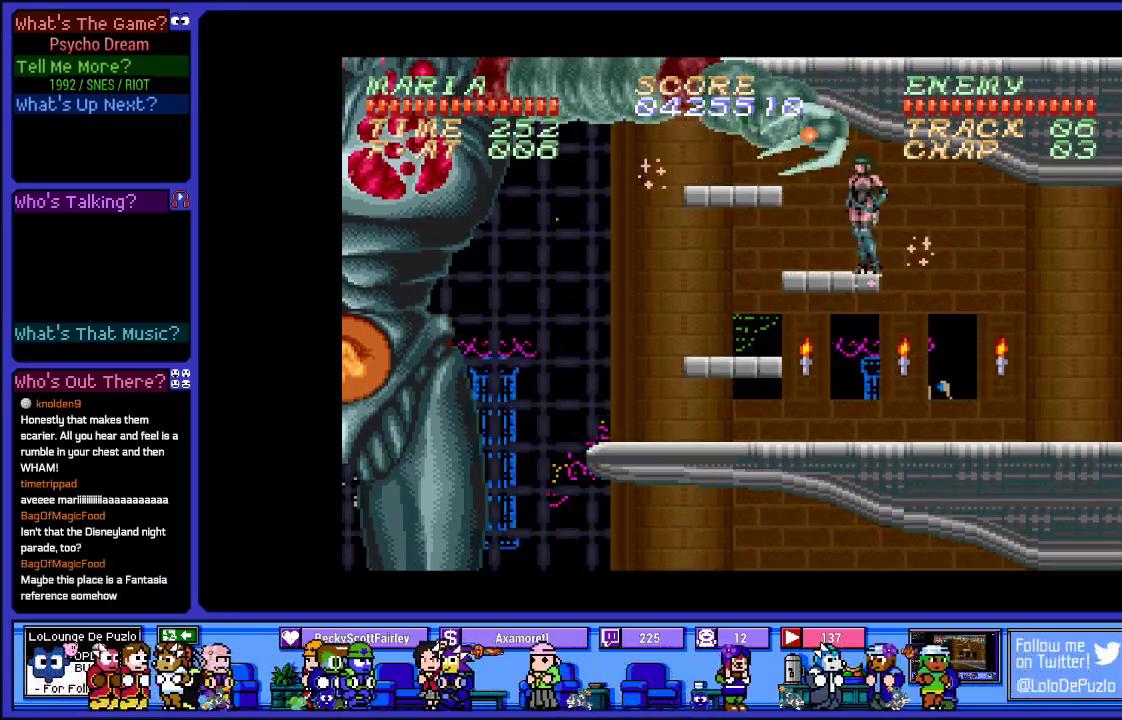
{"buttons": ["R1", "DPAD_RIGHT"], "left_stick": "center", "right_stick": "center", "events": [[67, "DPAD_RIGHT", "down"], [117, "L2", "up"]]}
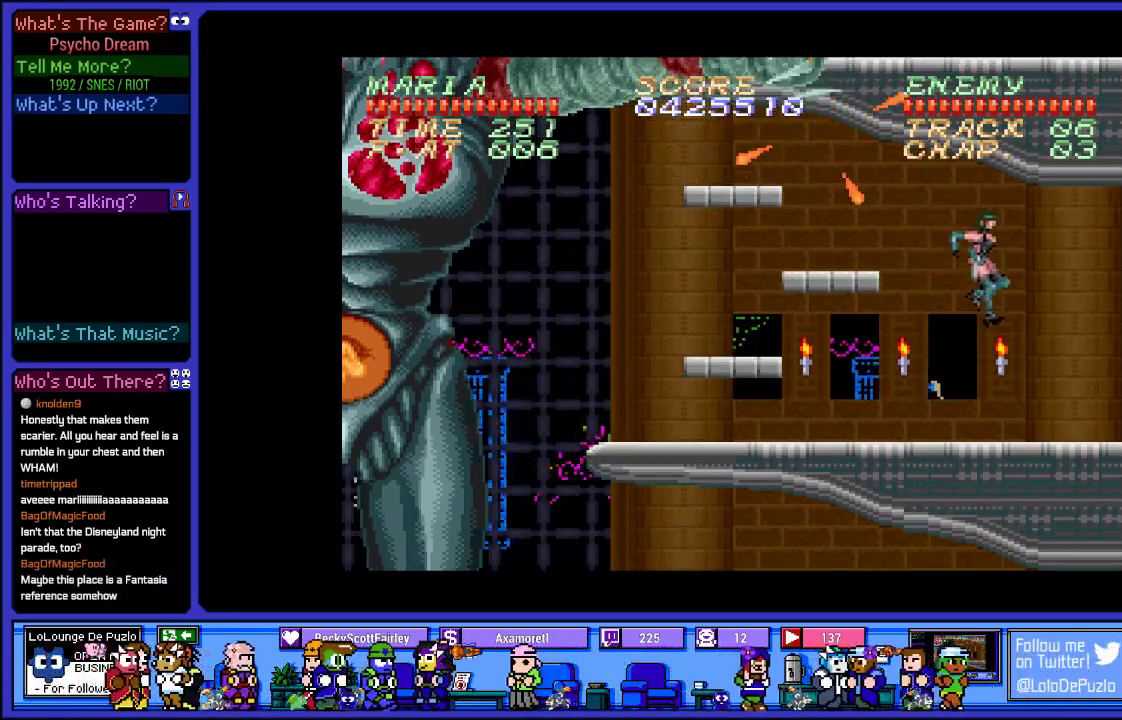
{"buttons": ["R1", "DPAD_LEFT"], "left_stick": "center", "right_stick": "center", "events": [[117, "DPAD_RIGHT", "up"], [217, "DPAD_LEFT", "down"]]}
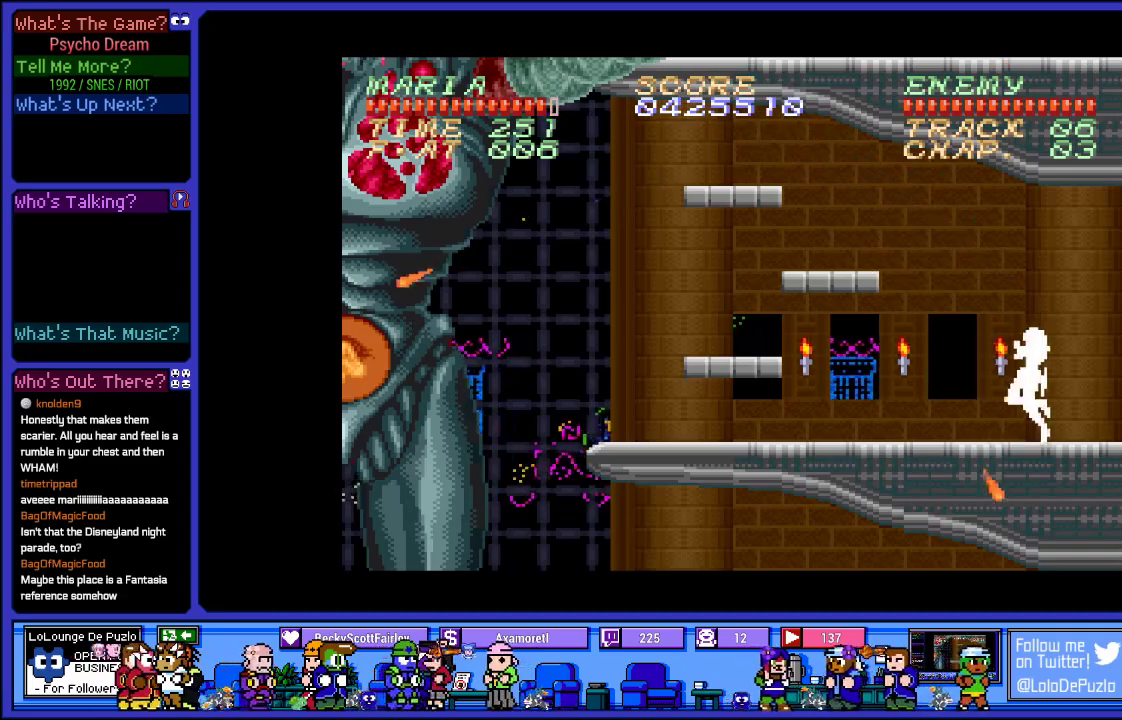
{"buttons": ["L2", "R1"], "left_stick": "center", "right_stick": "center", "events": [[117, "DPAD_LEFT", "up"], [133, "CROSS", "down"], [250, "L2", "down"], [317, "CROSS", "up"]]}